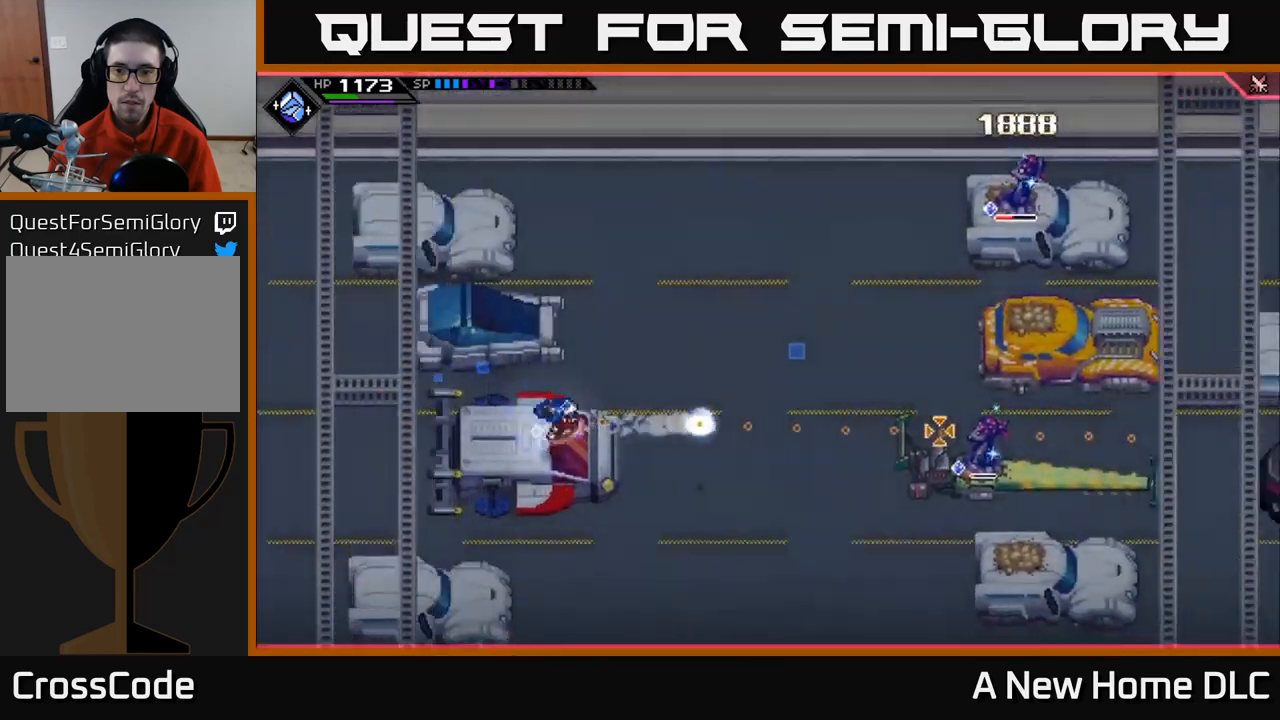
Gameplay with a controller (Xbox layout); each line is a JSON object with the inputs held at the frame after it. "events" lists button and stick changes between this image and that frame as [ms after this image, input, new state], when the widget could be followed in between.
{"buttons": ["R2"], "left_stick": "center", "right_stick": "up-right", "events": [[384, "right_stick", "up-right"], [467, "R2", "down"]]}
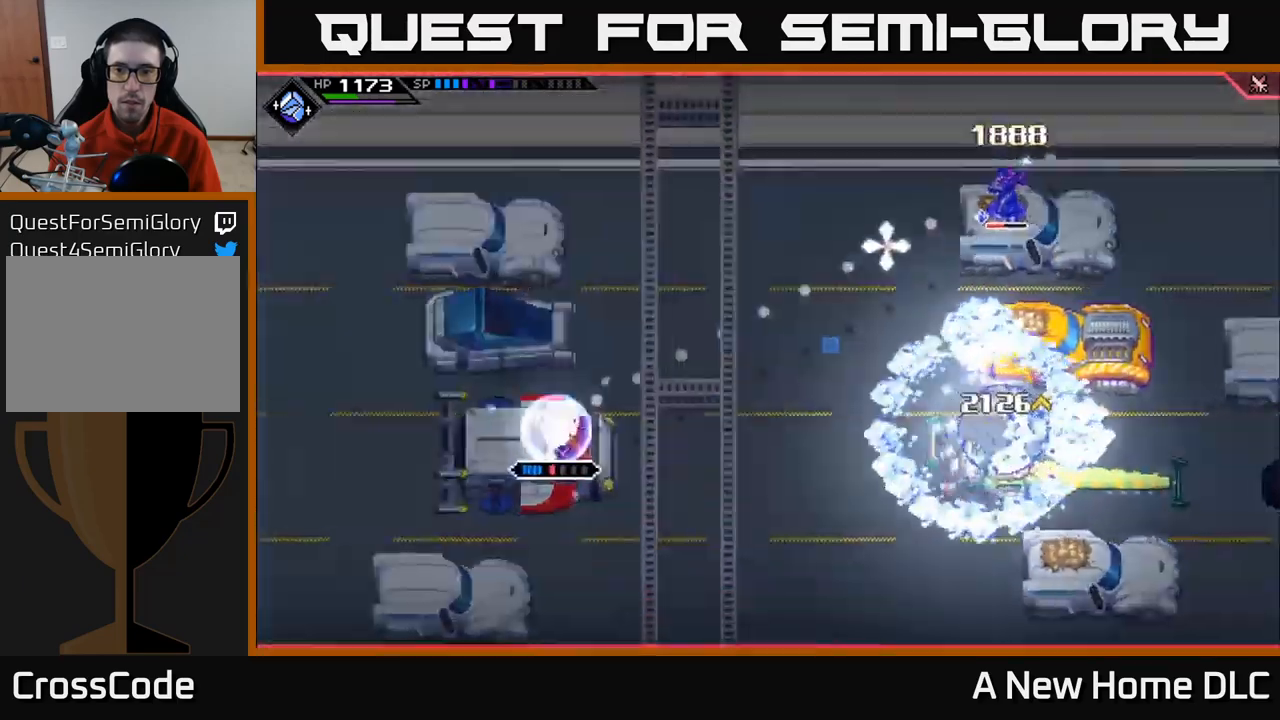
{"buttons": ["R2"], "left_stick": "center", "right_stick": "up-right", "events": []}
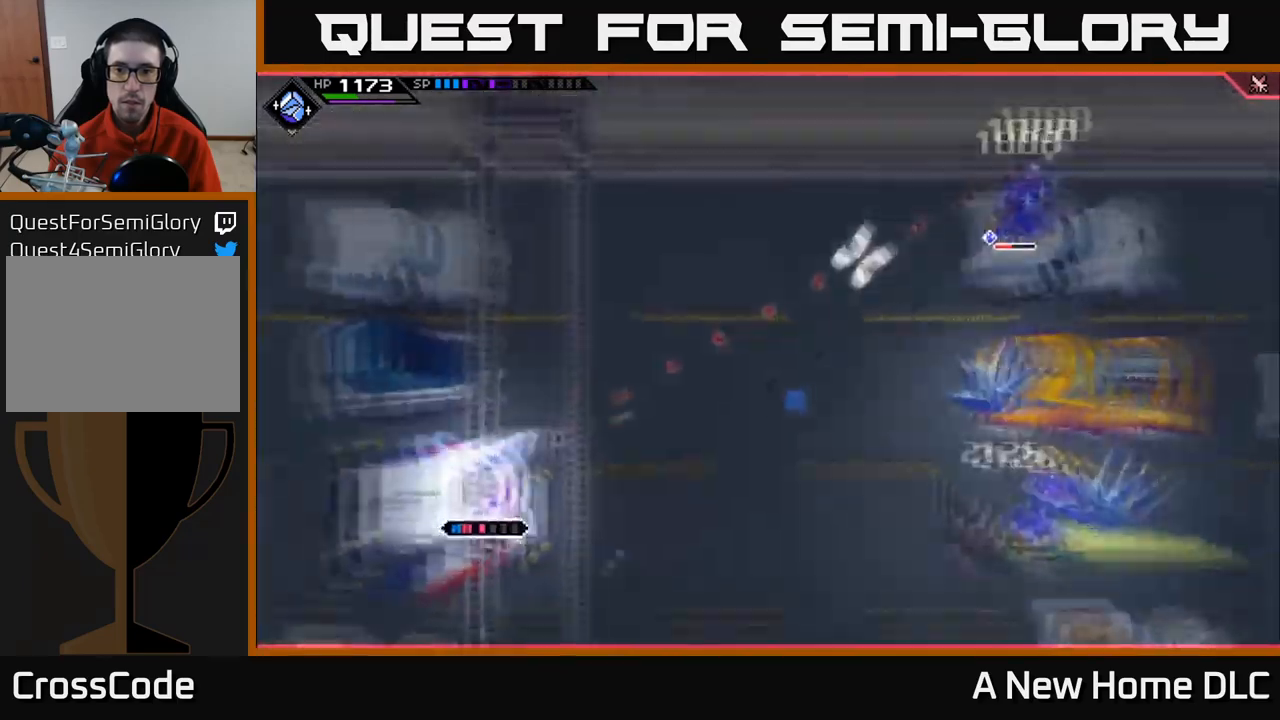
{"buttons": [], "left_stick": "center", "right_stick": "up-right", "events": [[150, "R2", "up"]]}
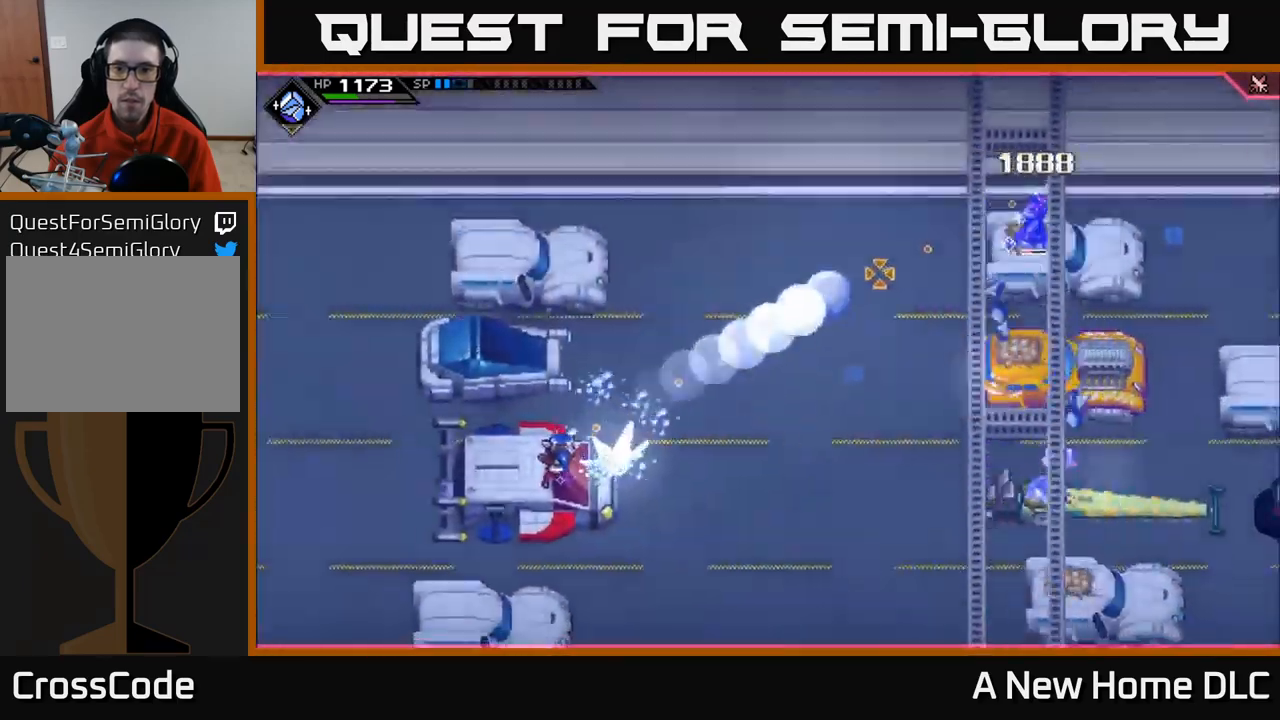
{"buttons": [], "left_stick": "center", "right_stick": "up-right", "events": []}
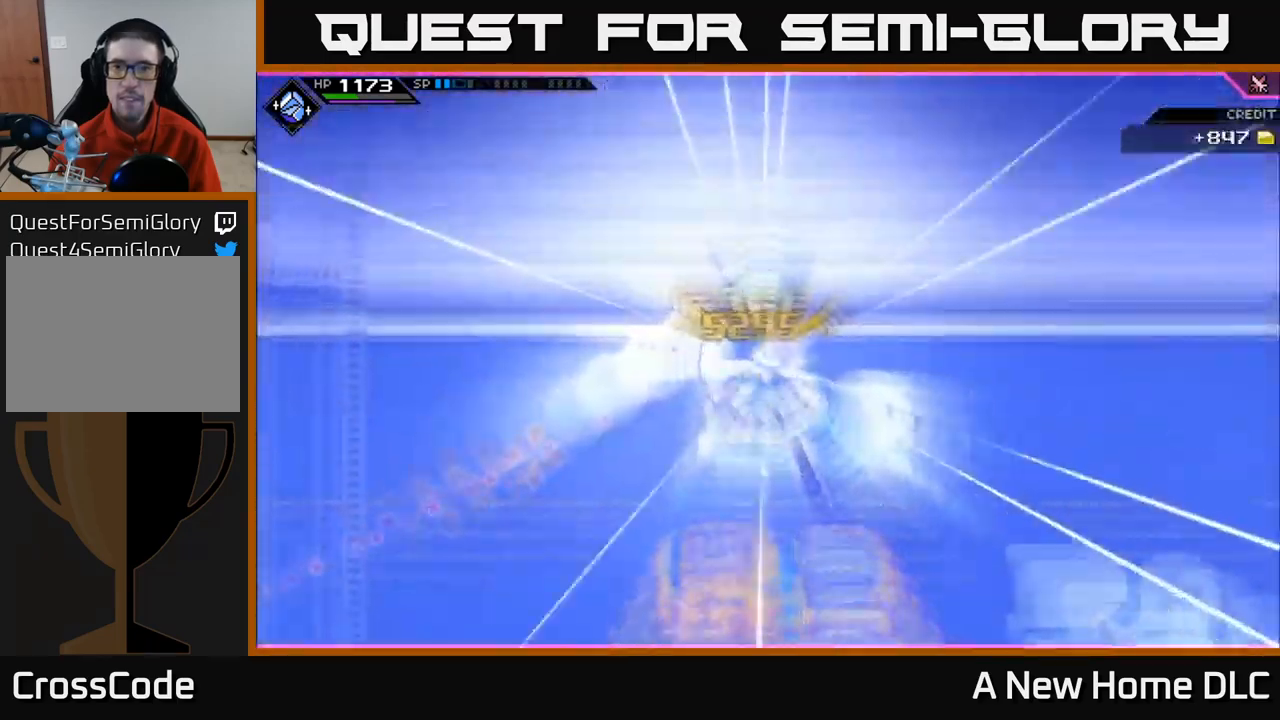
{"buttons": [], "left_stick": "center", "right_stick": "right", "events": [[467, "right_stick", "right"]]}
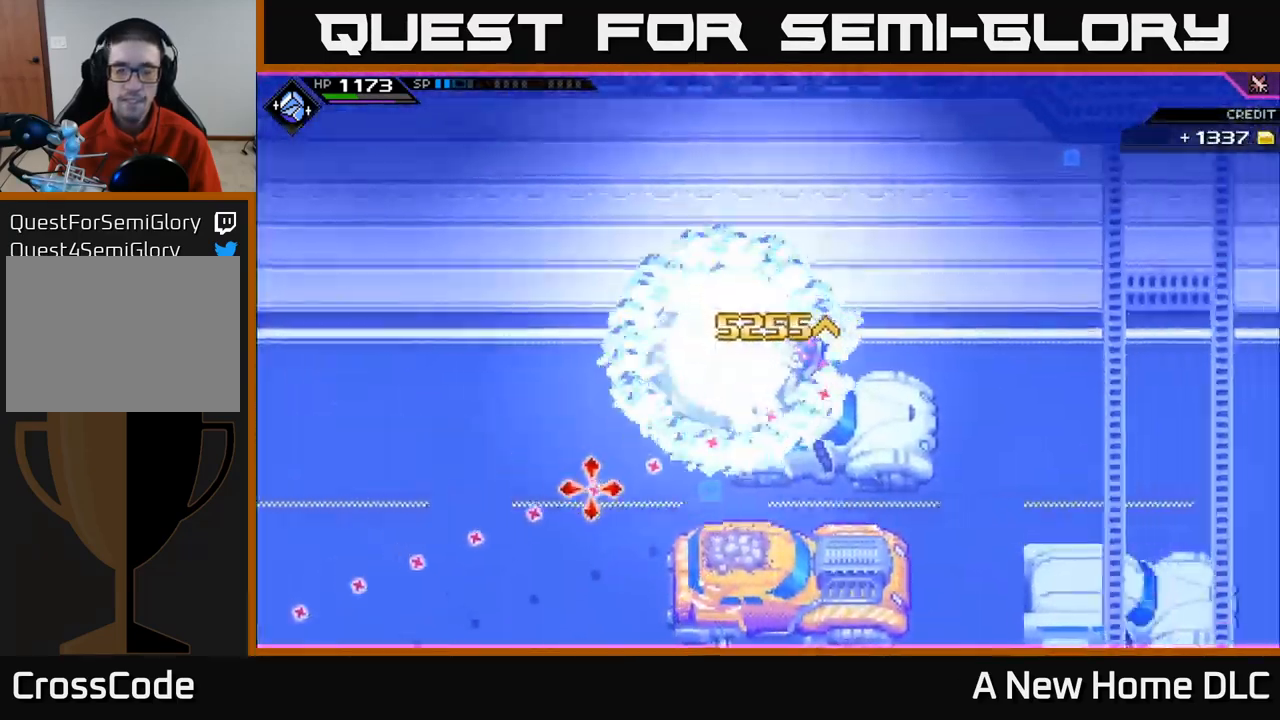
{"buttons": [], "left_stick": "center", "right_stick": "right", "events": [[100, "right_stick", "center"], [317, "right_stick", "right"]]}
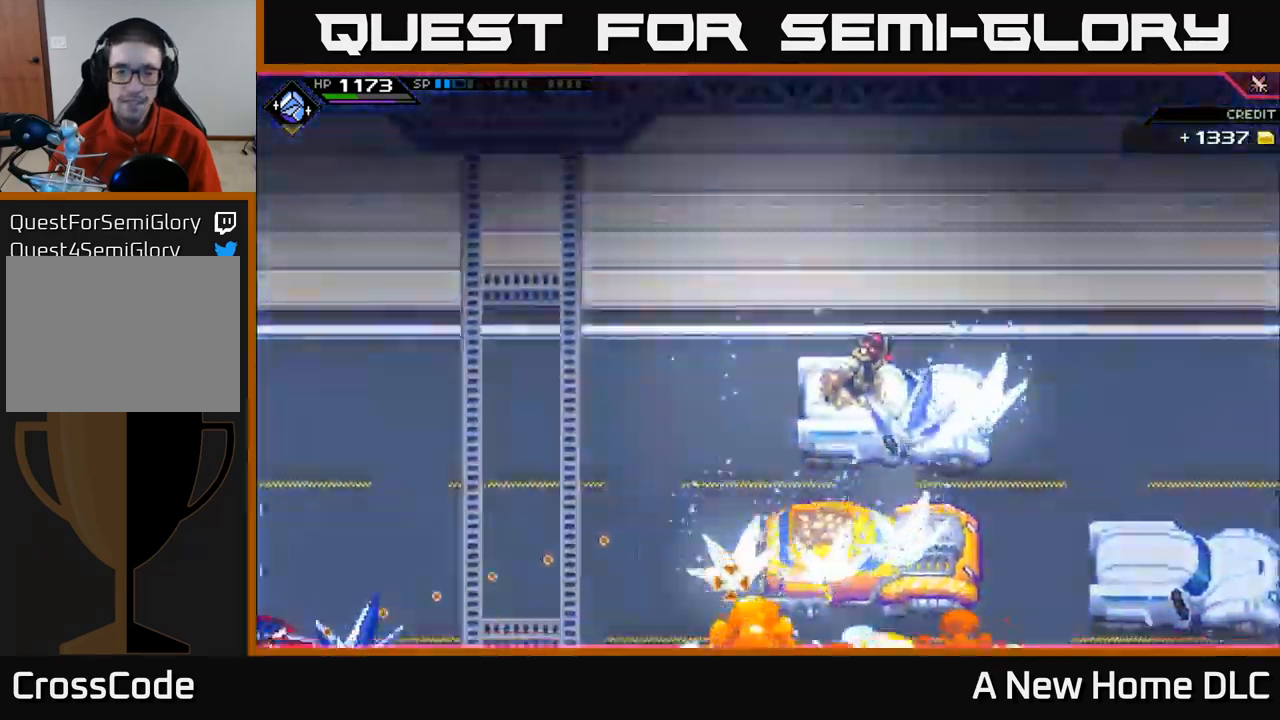
{"buttons": [], "left_stick": "center", "right_stick": "right", "events": []}
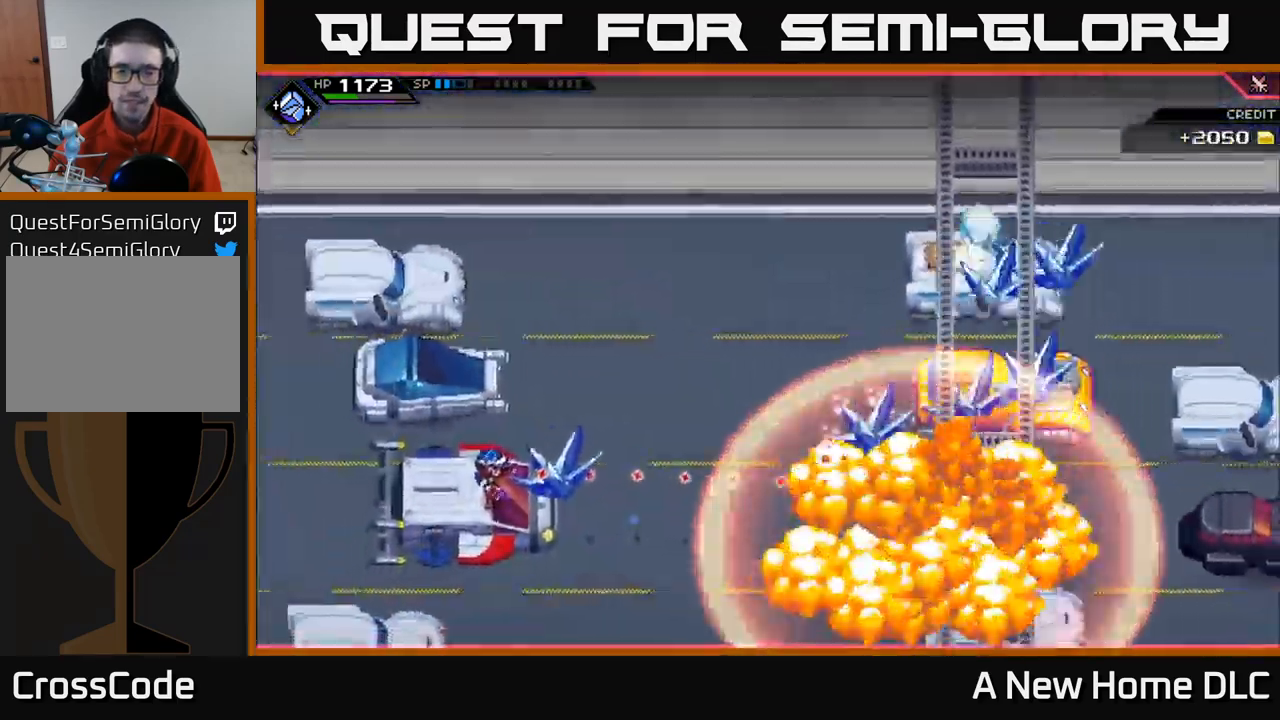
{"buttons": [], "left_stick": "center", "right_stick": "right", "events": []}
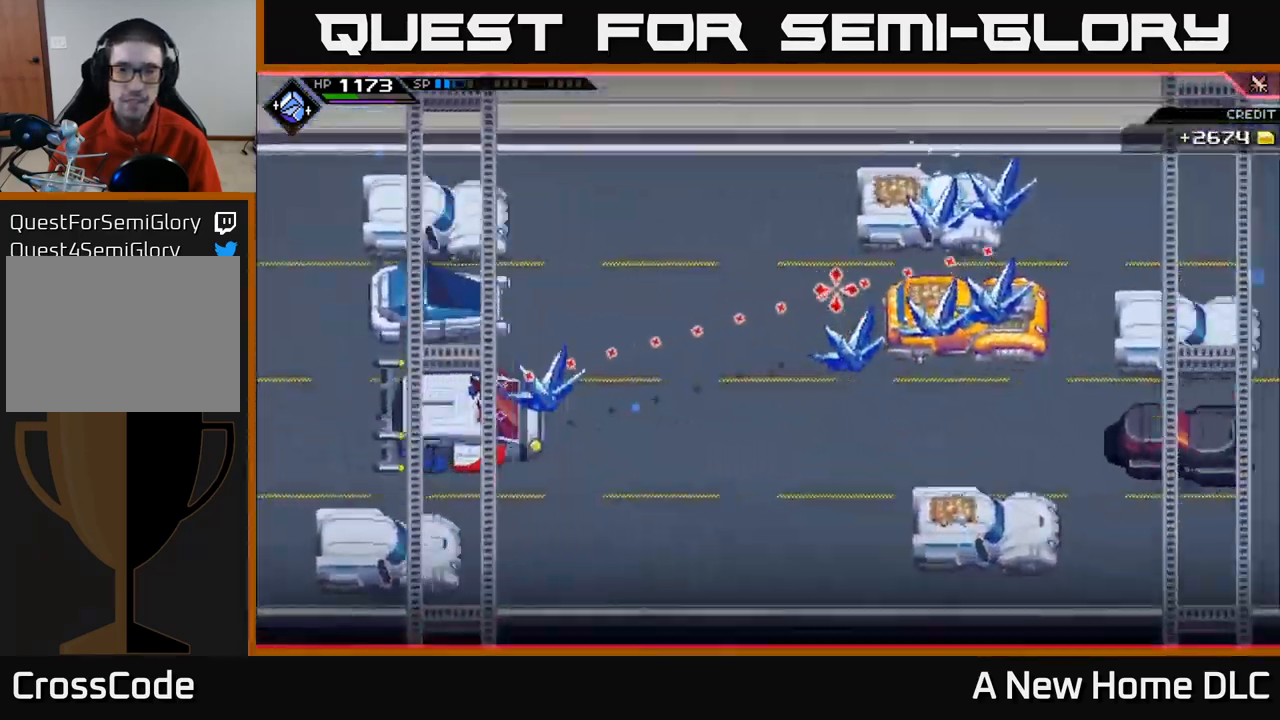
{"buttons": [], "left_stick": "center", "right_stick": "right", "events": []}
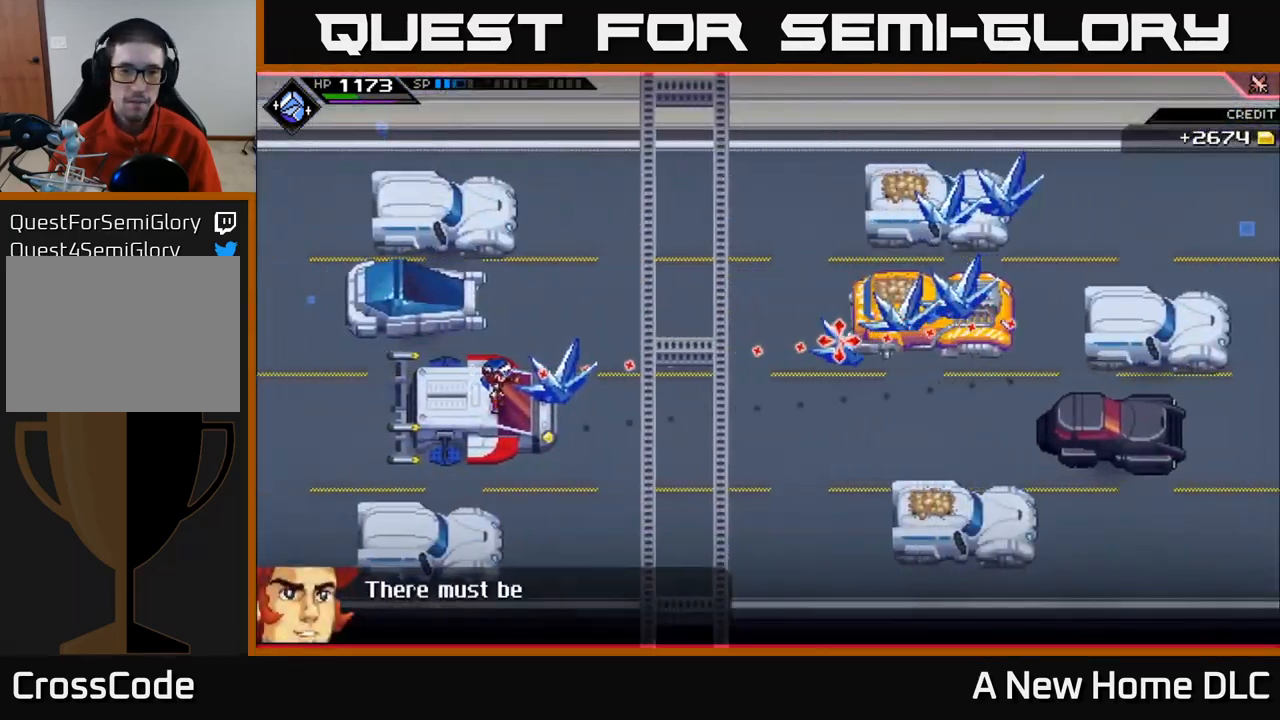
{"buttons": [], "left_stick": "center", "right_stick": "right", "events": [[317, "left_stick", "left"], [451, "left_stick", "center"]]}
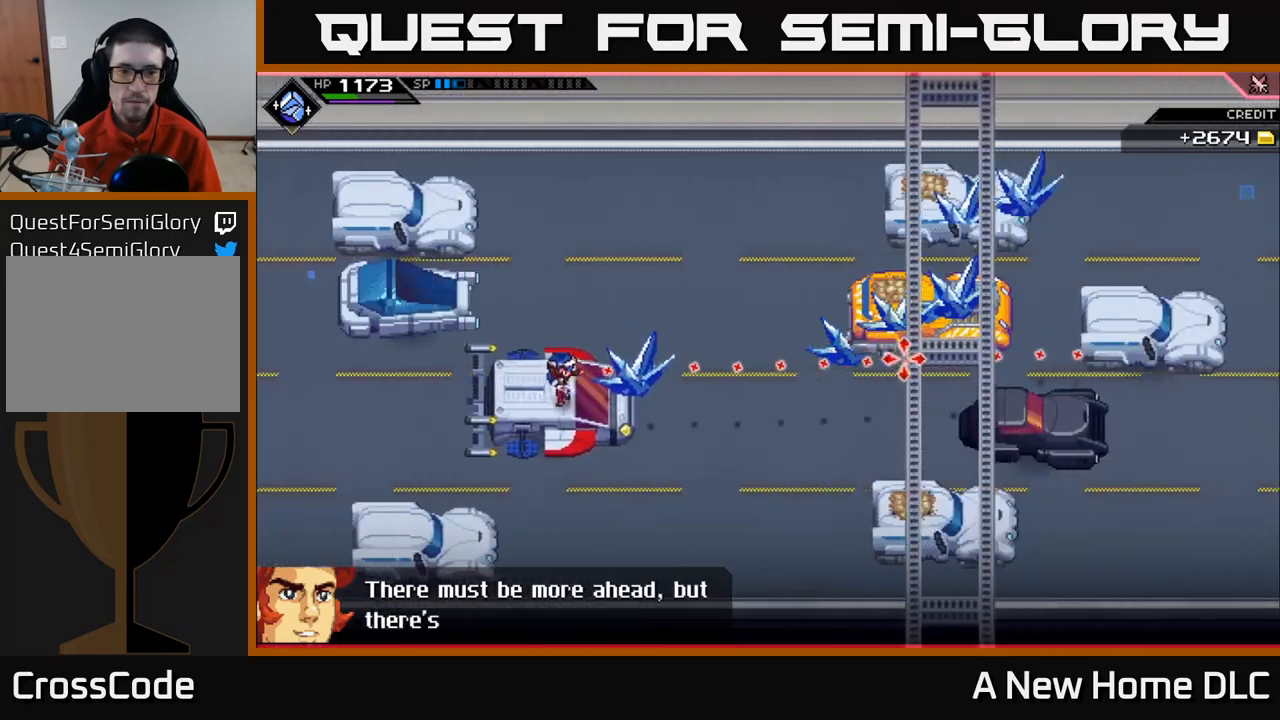
{"buttons": [], "left_stick": "center", "right_stick": "right", "events": [[317, "left_stick", "left"], [433, "left_stick", "center"]]}
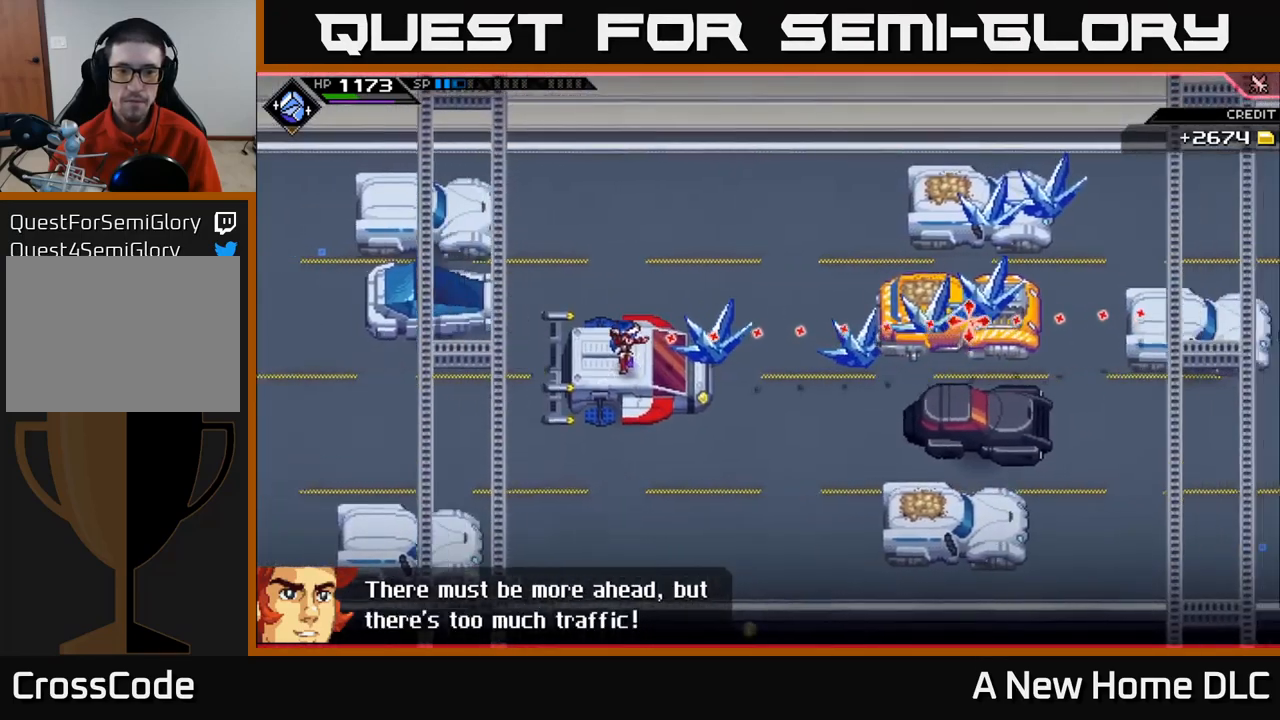
{"buttons": [], "left_stick": "center", "right_stick": "right", "events": []}
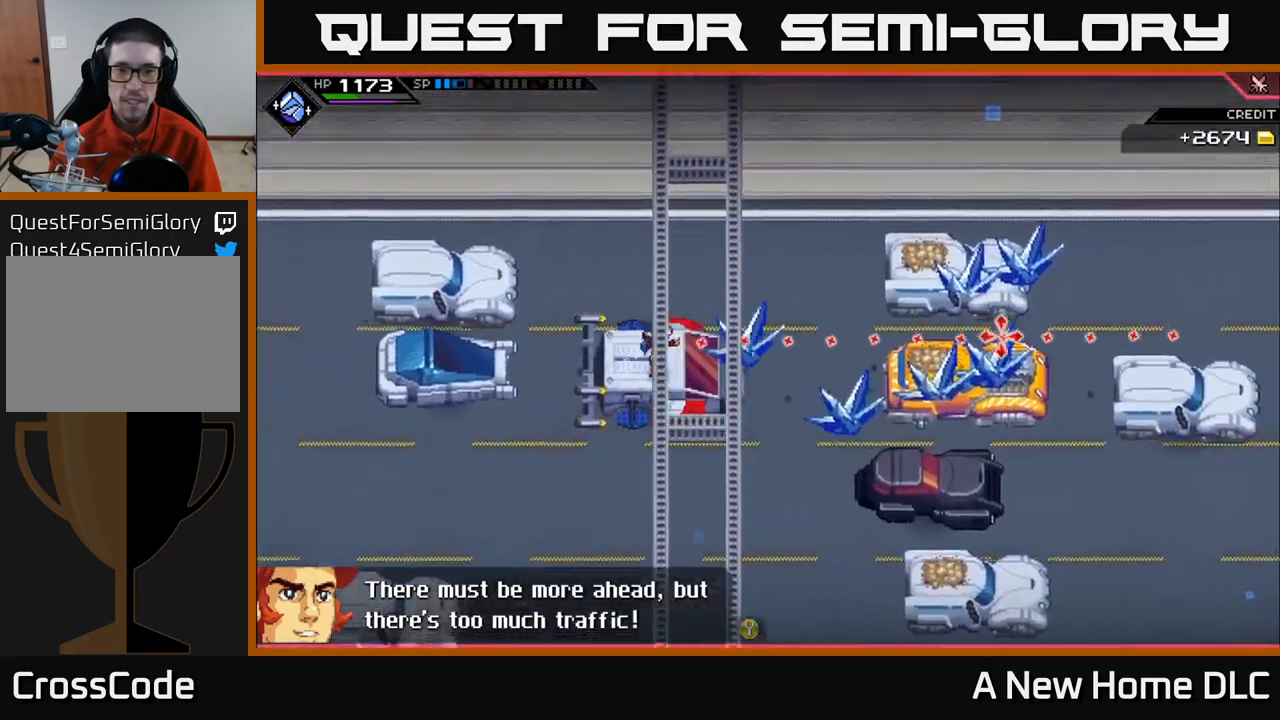
{"buttons": [], "left_stick": "center", "right_stick": "right", "events": []}
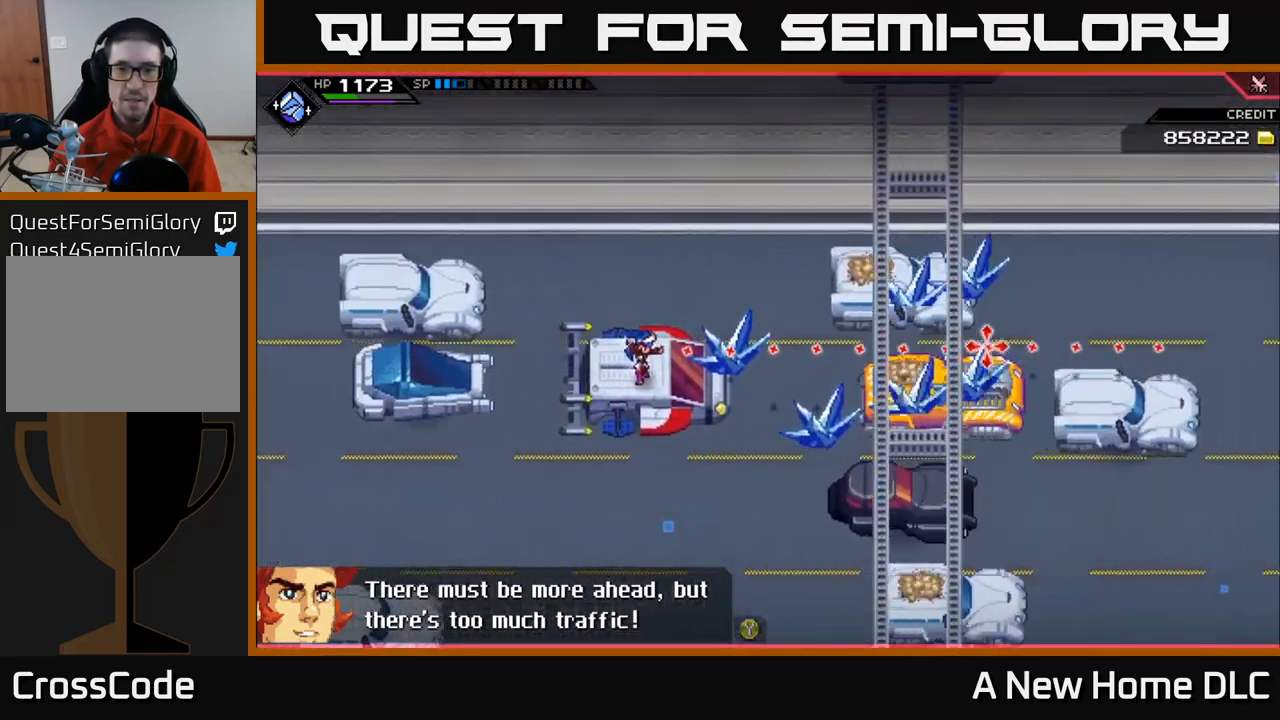
{"buttons": [], "left_stick": "center", "right_stick": "right", "events": []}
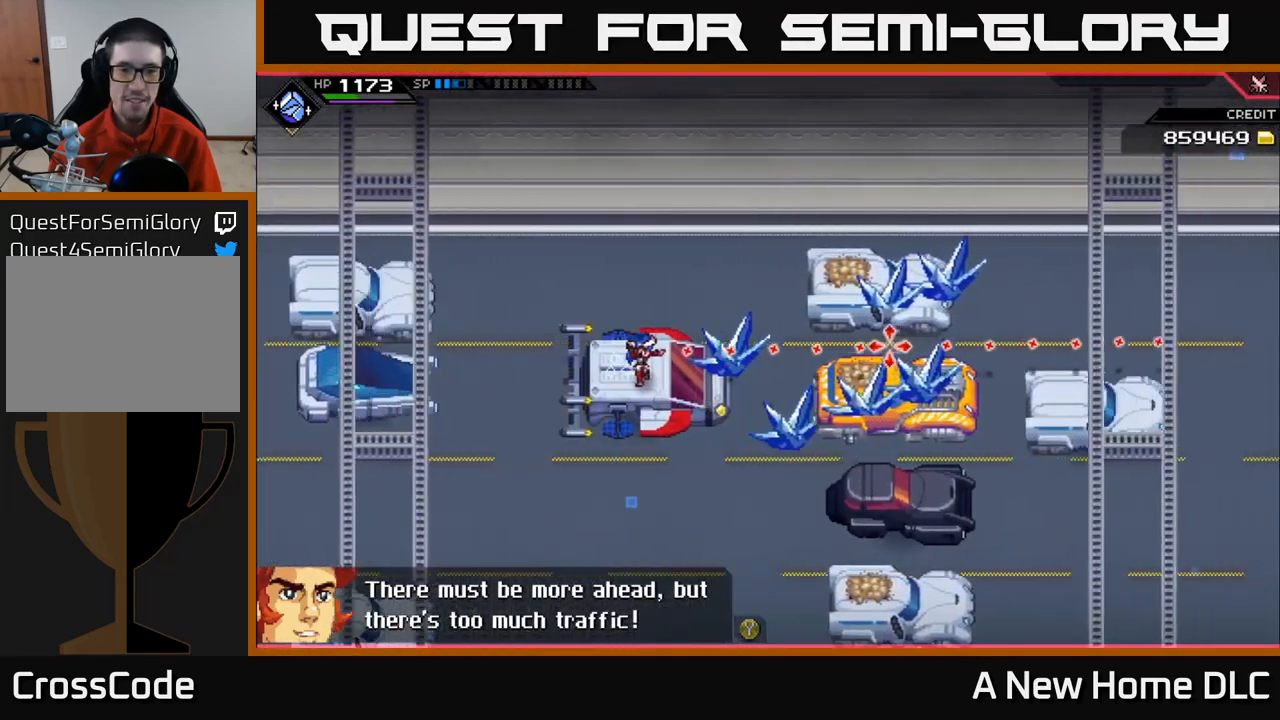
{"buttons": [], "left_stick": "right", "right_stick": "center", "events": [[217, "right_stick", "center"], [233, "left_stick", "right"]]}
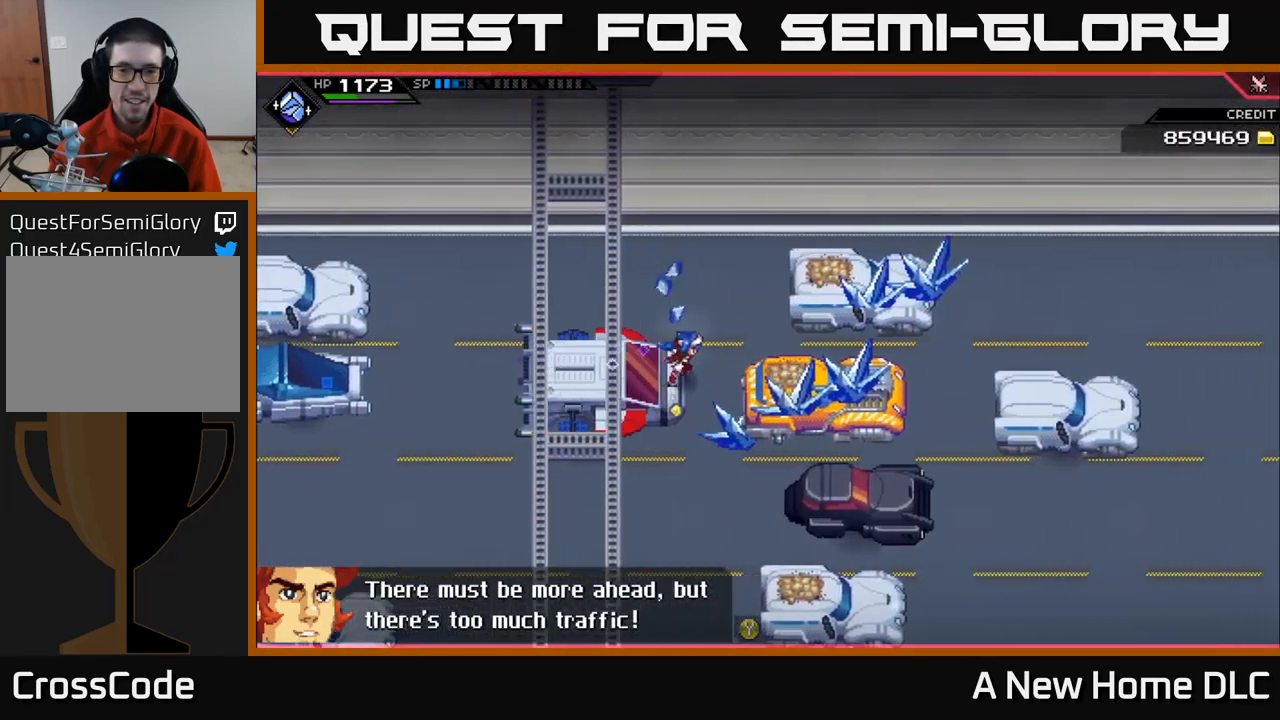
{"buttons": [], "left_stick": "center", "right_stick": "center", "events": [[450, "left_stick", "center"]]}
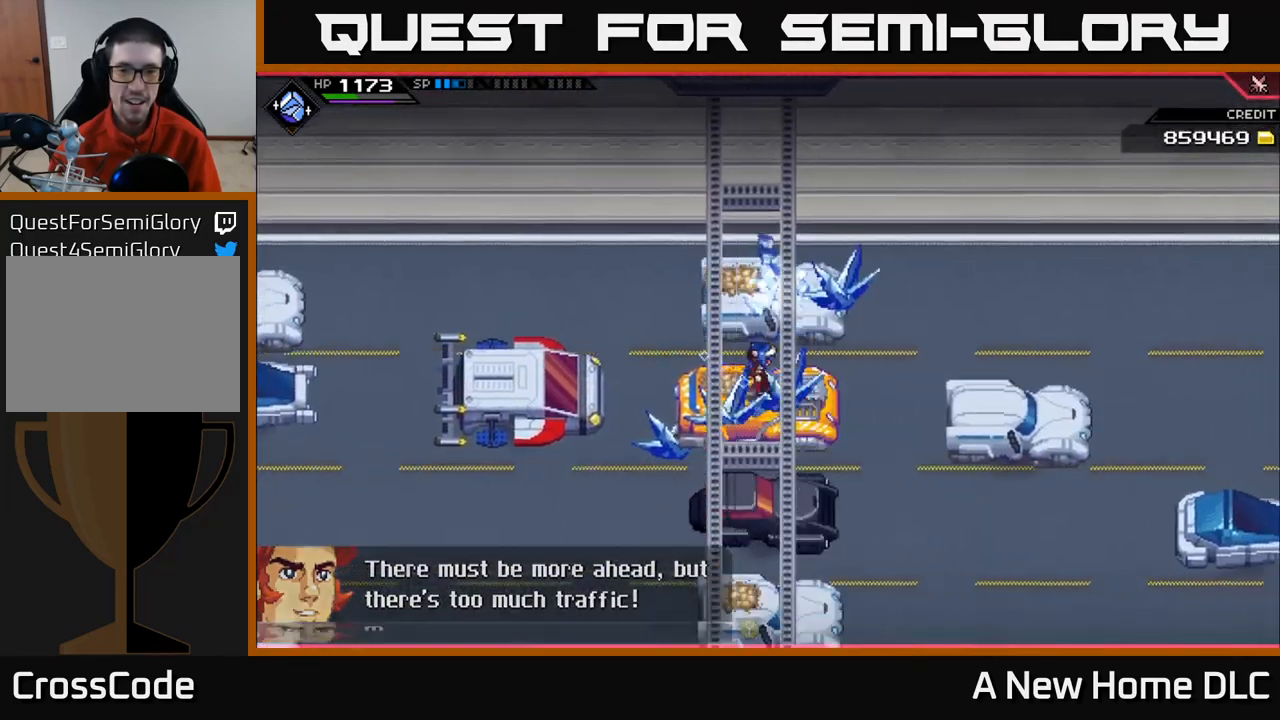
{"buttons": [], "left_stick": "center", "right_stick": "center", "events": []}
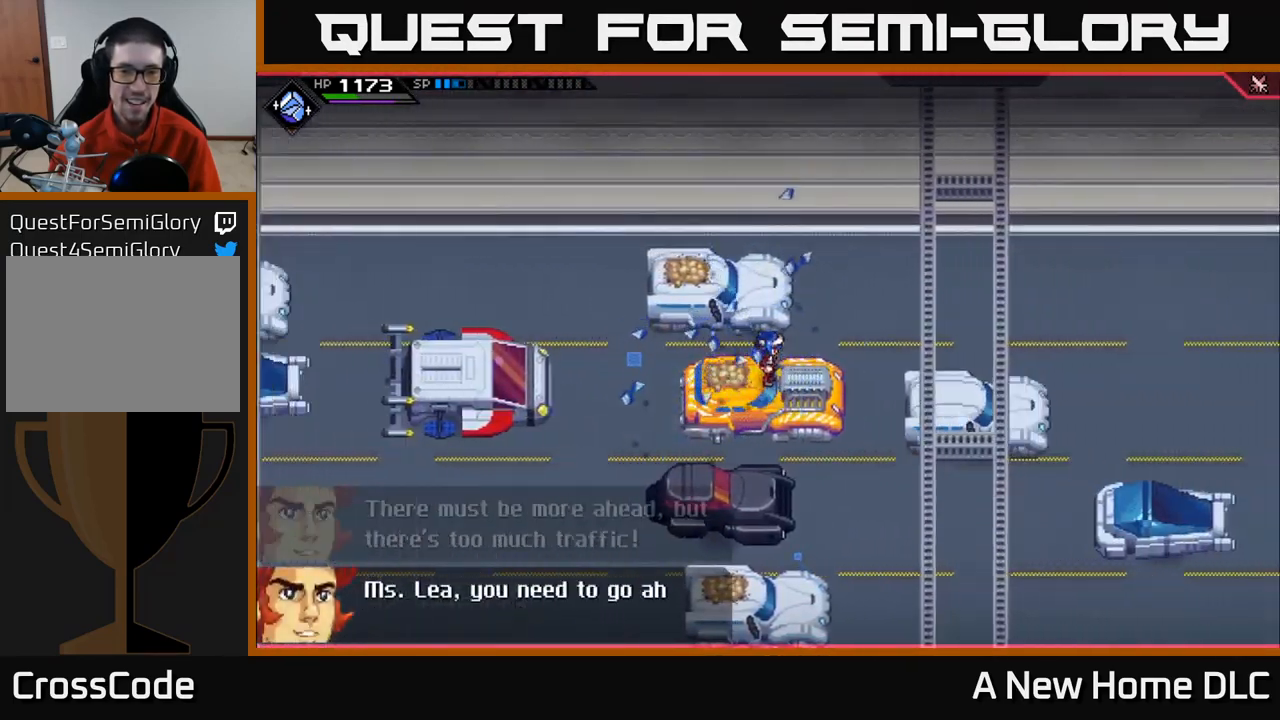
{"buttons": [], "left_stick": "right", "right_stick": "center", "events": [[400, "left_stick", "right"]]}
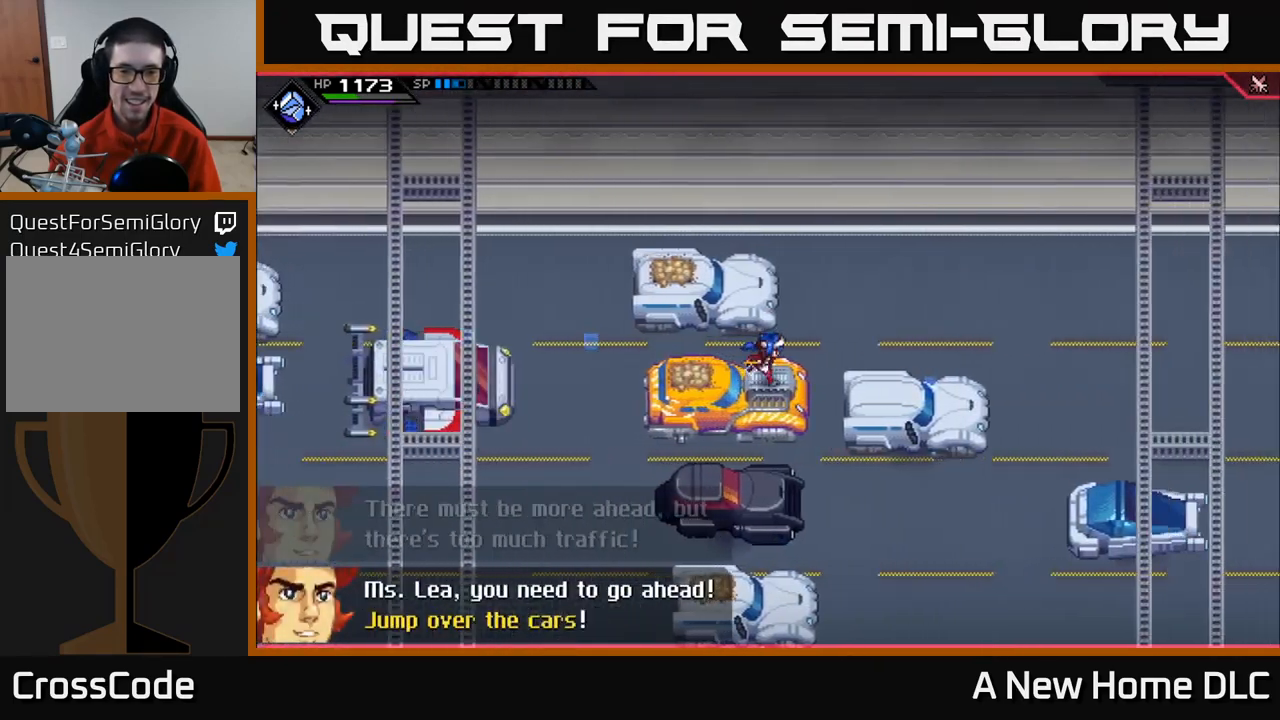
{"buttons": [], "left_stick": "center", "right_stick": "center", "events": [[500, "left_stick", "center"]]}
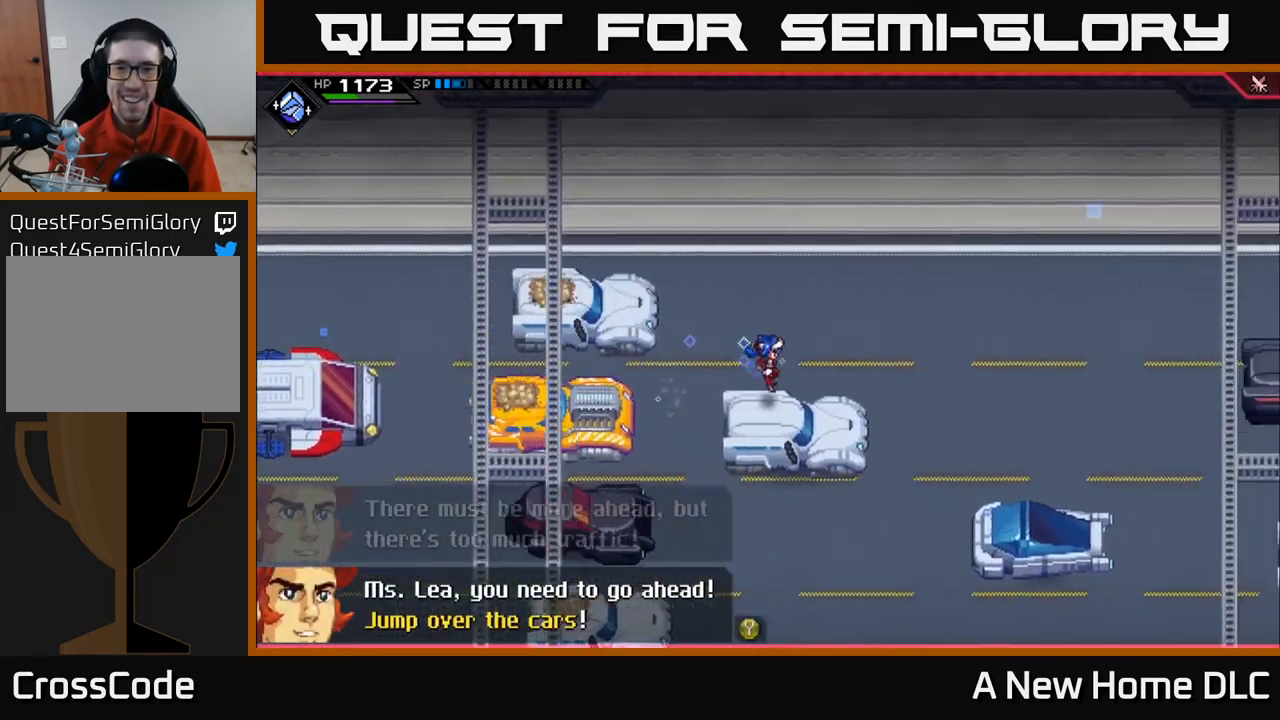
{"buttons": [], "left_stick": "center", "right_stick": "center", "events": [[184, "left_stick", "down-right"], [284, "left_stick", "center"]]}
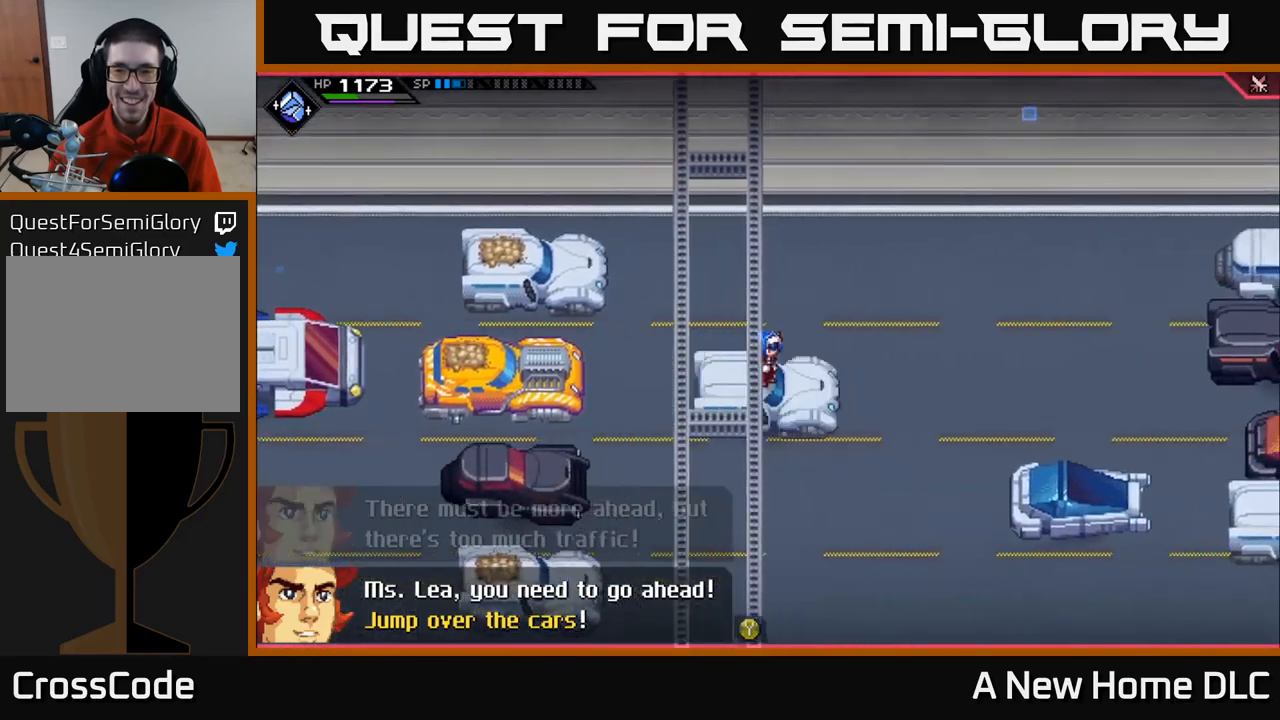
{"buttons": [], "left_stick": "center", "right_stick": "center", "events": [[117, "left_stick", "right"], [184, "left_stick", "center"]]}
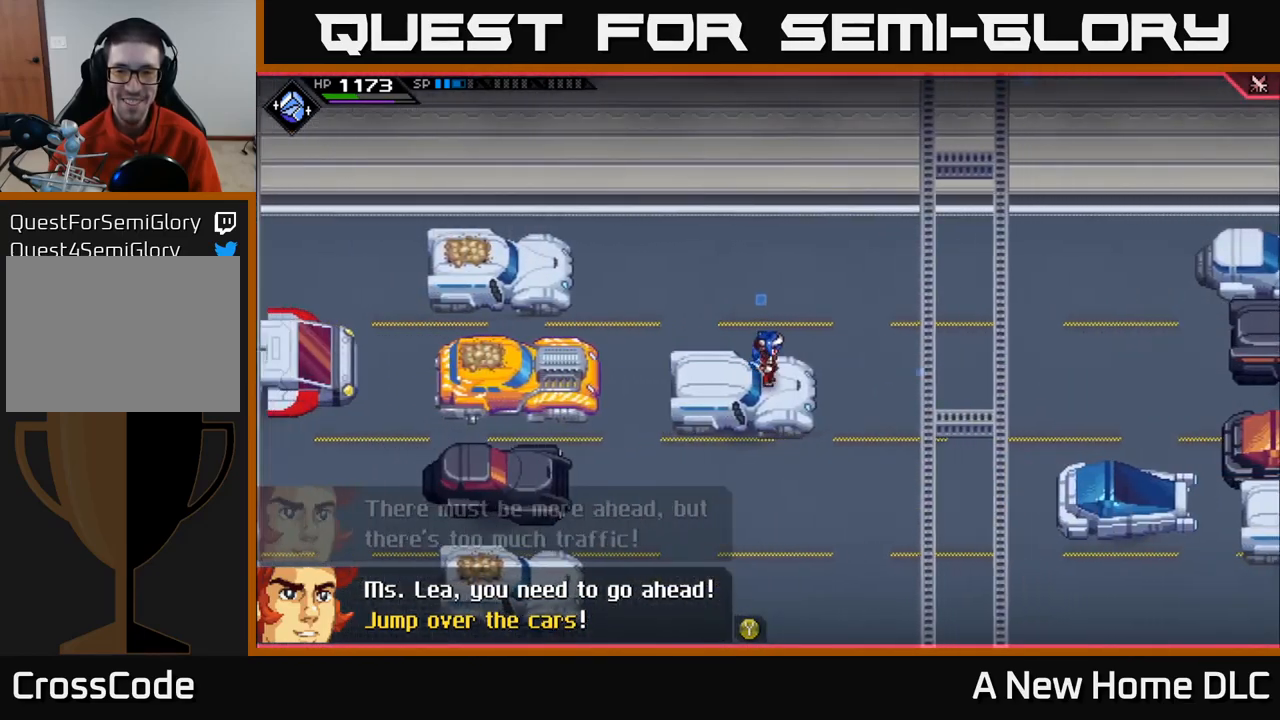
{"buttons": [], "left_stick": "center", "right_stick": "center", "events": []}
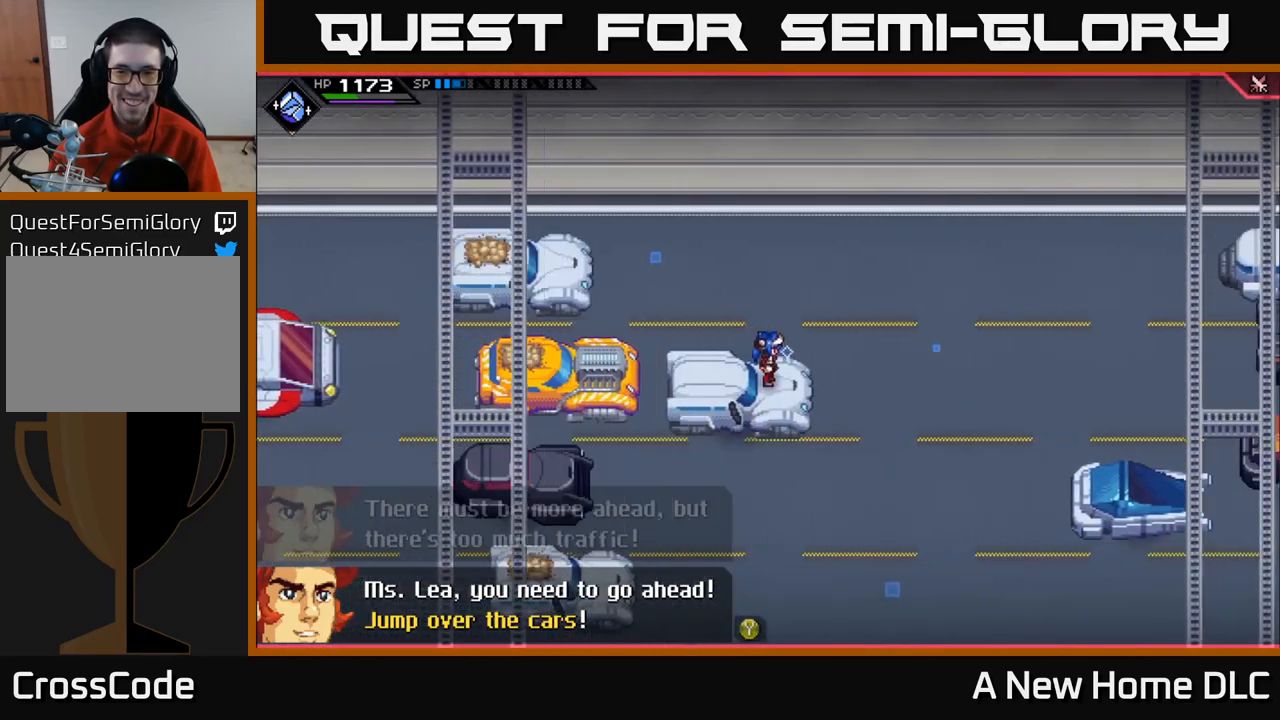
{"buttons": [], "left_stick": "center", "right_stick": "center", "events": []}
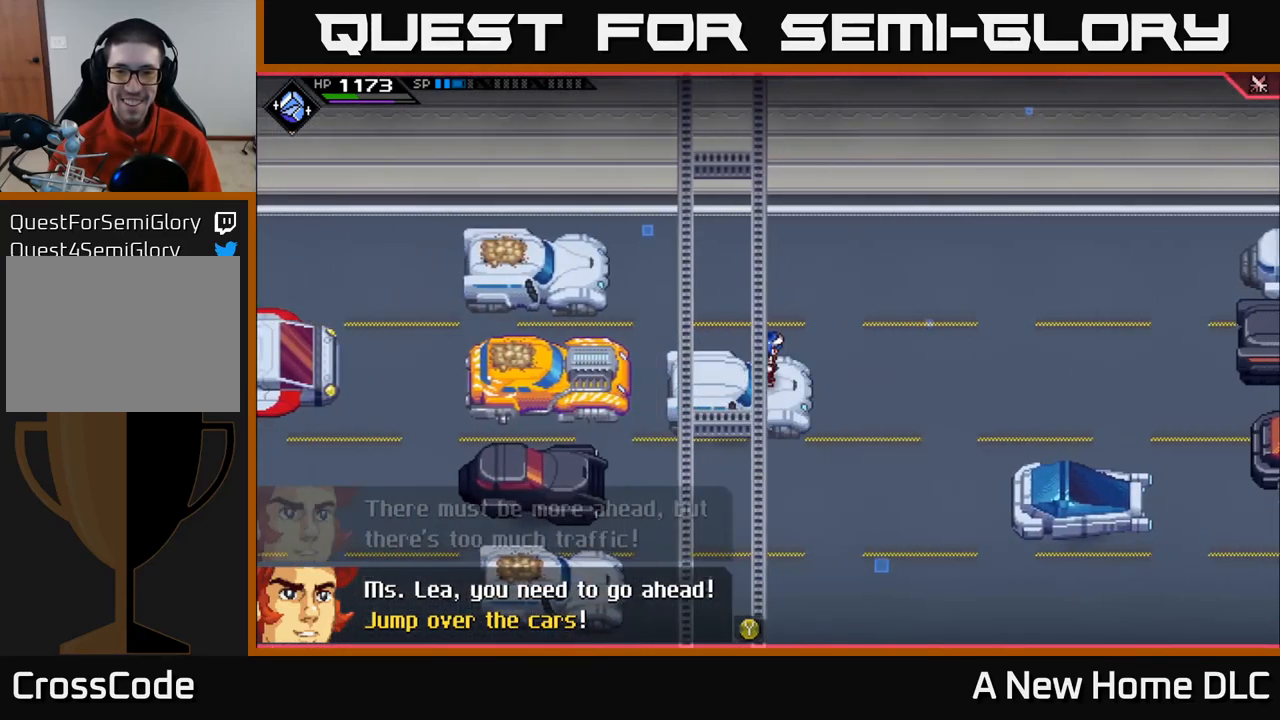
{"buttons": [], "left_stick": "down-right", "right_stick": "center", "events": [[200, "left_stick", "right"], [250, "left_stick", "down-right"]]}
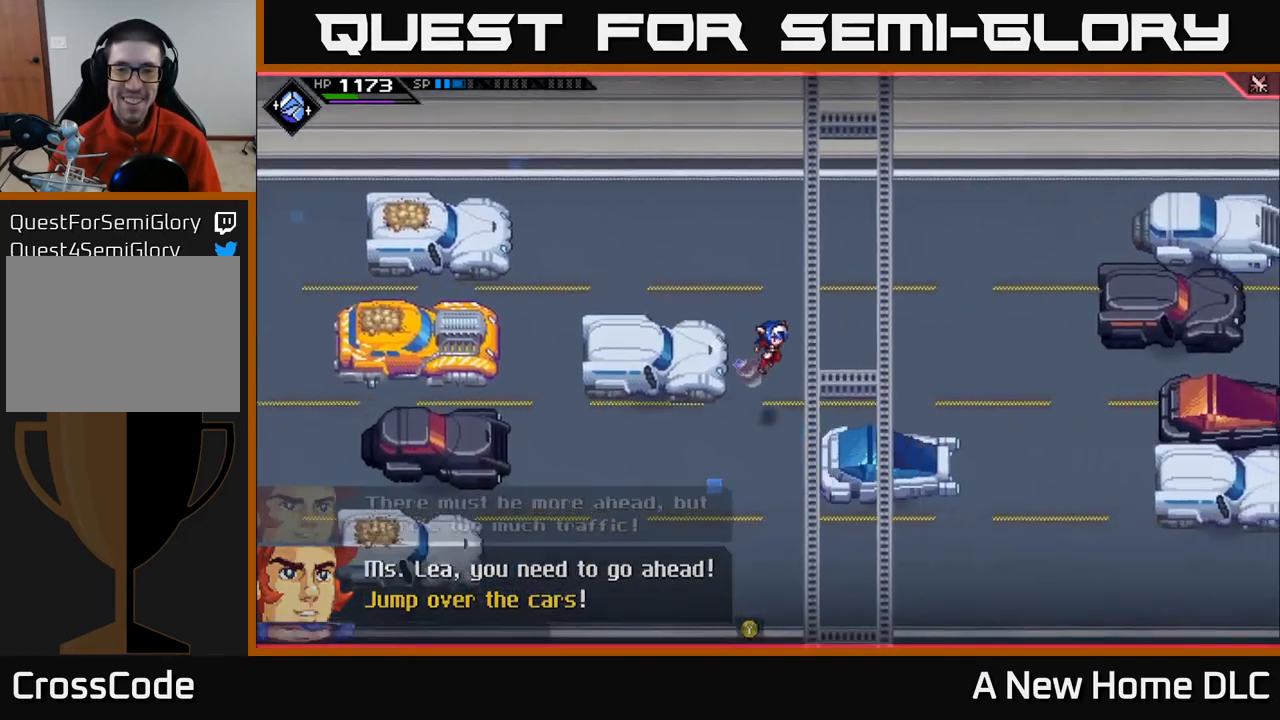
{"buttons": [], "left_stick": "center", "right_stick": "center", "events": [[334, "left_stick", "center"]]}
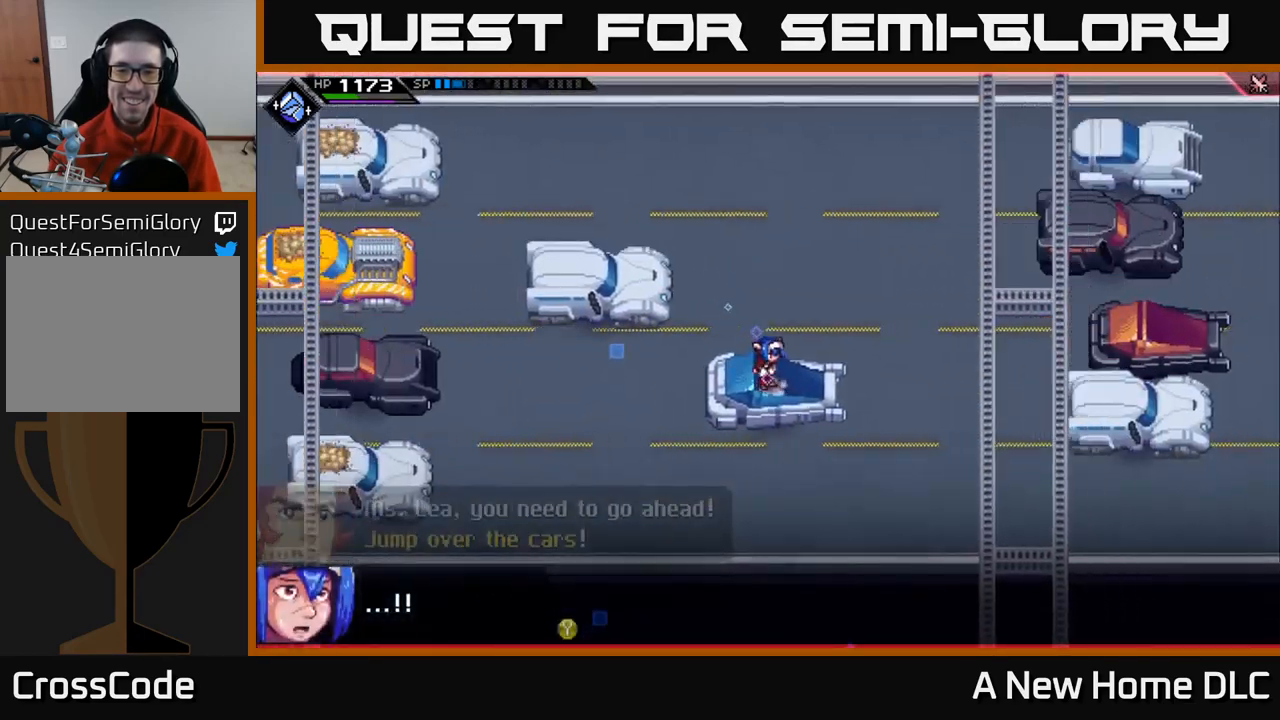
{"buttons": [], "left_stick": "center", "right_stick": "center", "events": [[134, "left_stick", "right"], [200, "left_stick", "center"]]}
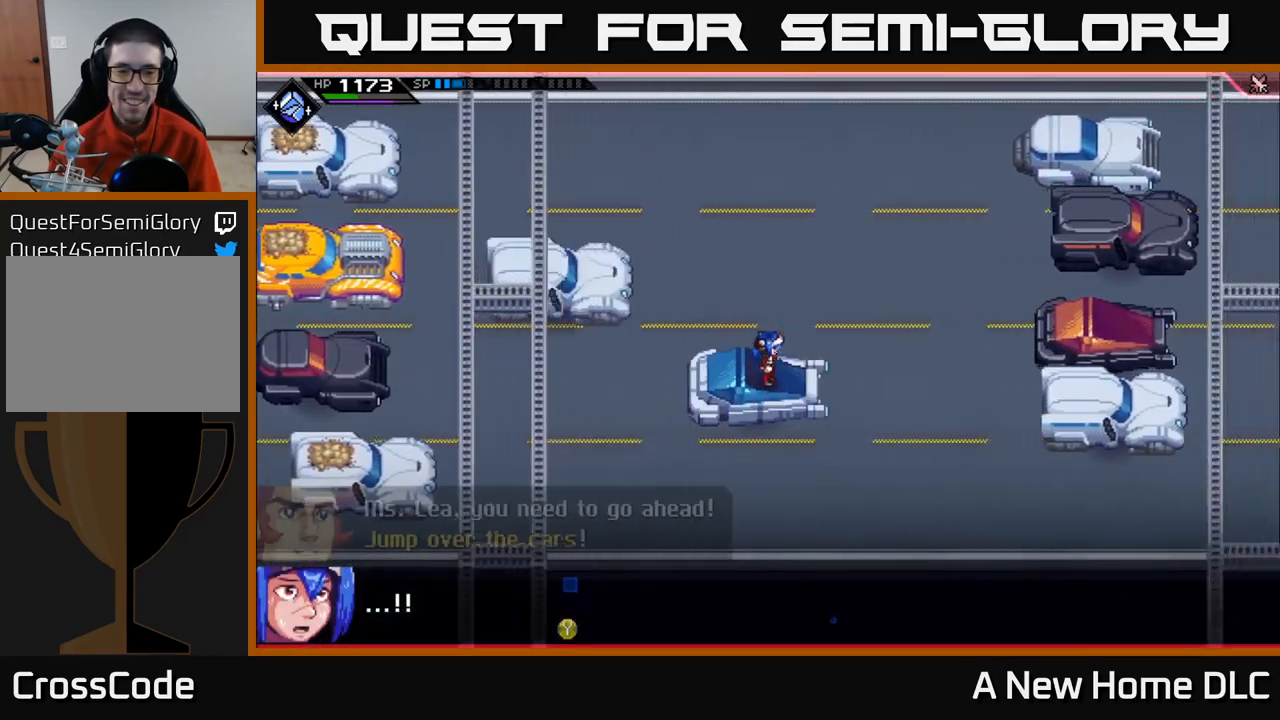
{"buttons": [], "left_stick": "center", "right_stick": "center", "events": []}
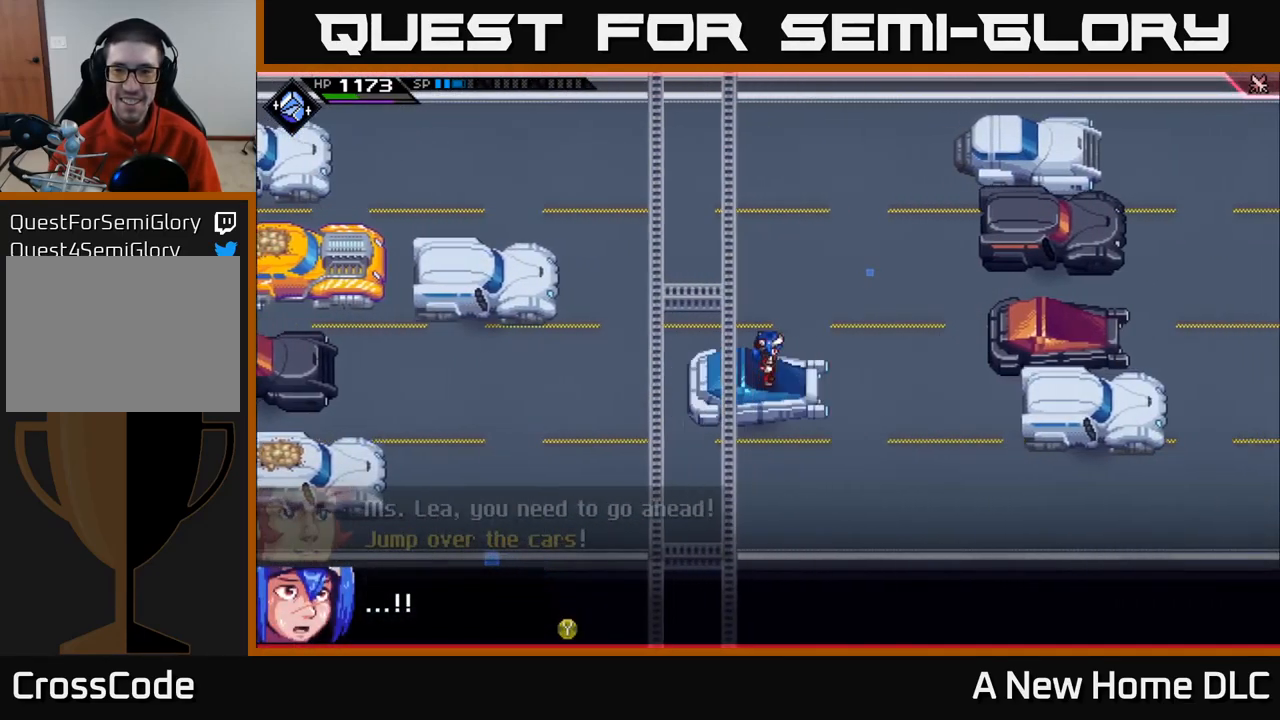
{"buttons": [], "left_stick": "center", "right_stick": "center", "events": []}